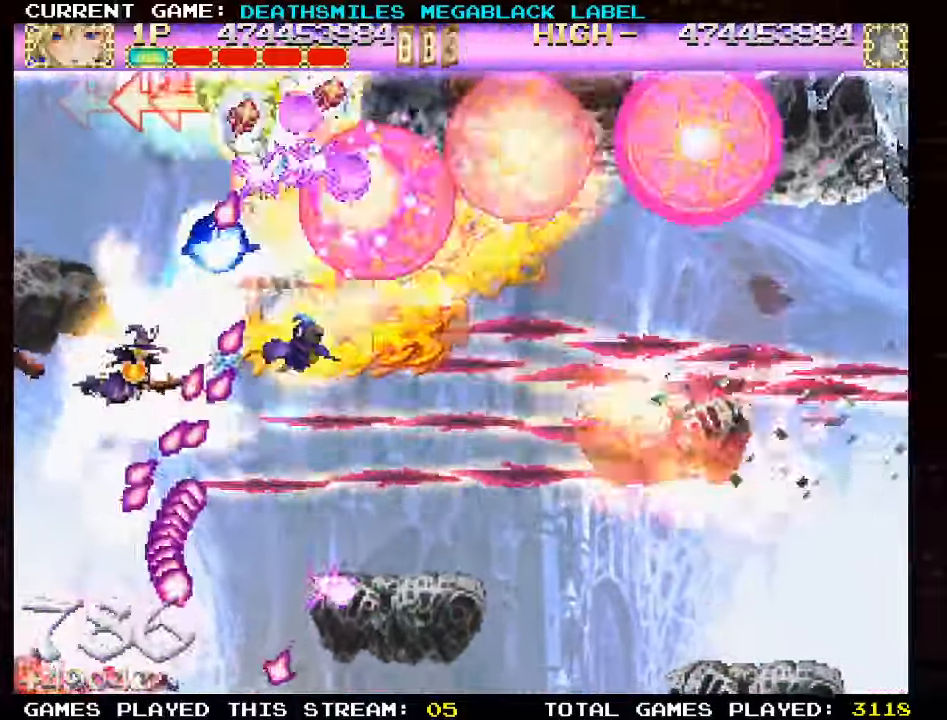
Gameplay with a controller (arcade stick); each line is a JSON object with the inputs held at the frame after it (dt_ms = milliseconds from this image to that frame). "events" lists button and stick changes between this image and that frame as [ms after this image, input, new state], when the widget could be followed in between. Not read: L3 R3 other_buttons.
{"dt_ms": 500, "buttons": ["TRIANGLE"], "left_stick": "center", "events": [[67, "left_stick", "center"], [333, "left_stick", "left"], [433, "left_stick", "center"]]}
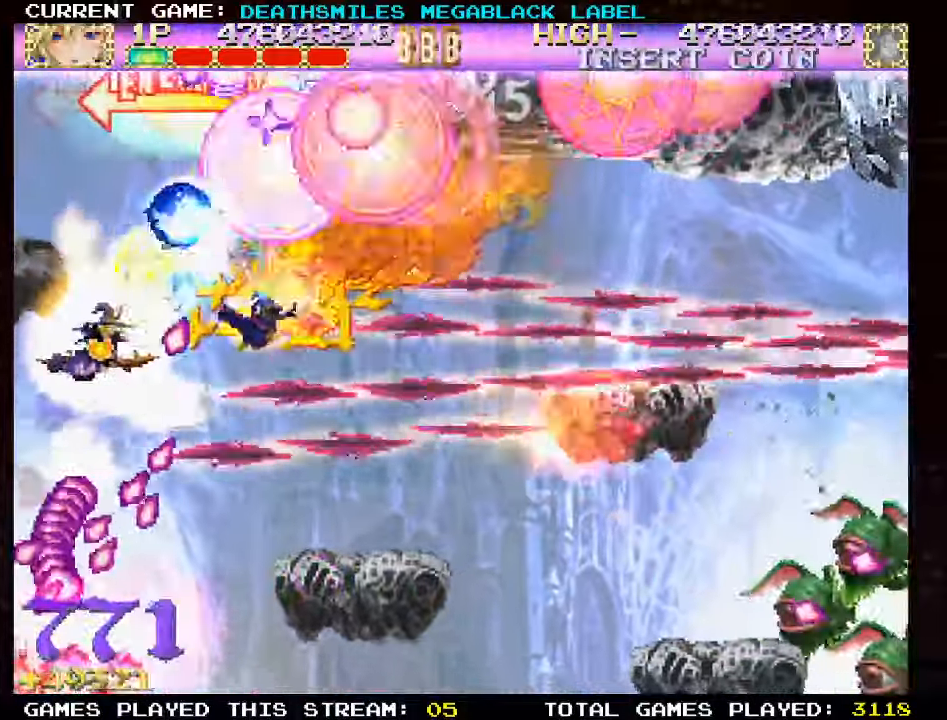
{"dt_ms": 500, "buttons": ["TRIANGLE"], "left_stick": "down-right", "events": [[200, "left_stick", "right"], [467, "left_stick", "down-right"]]}
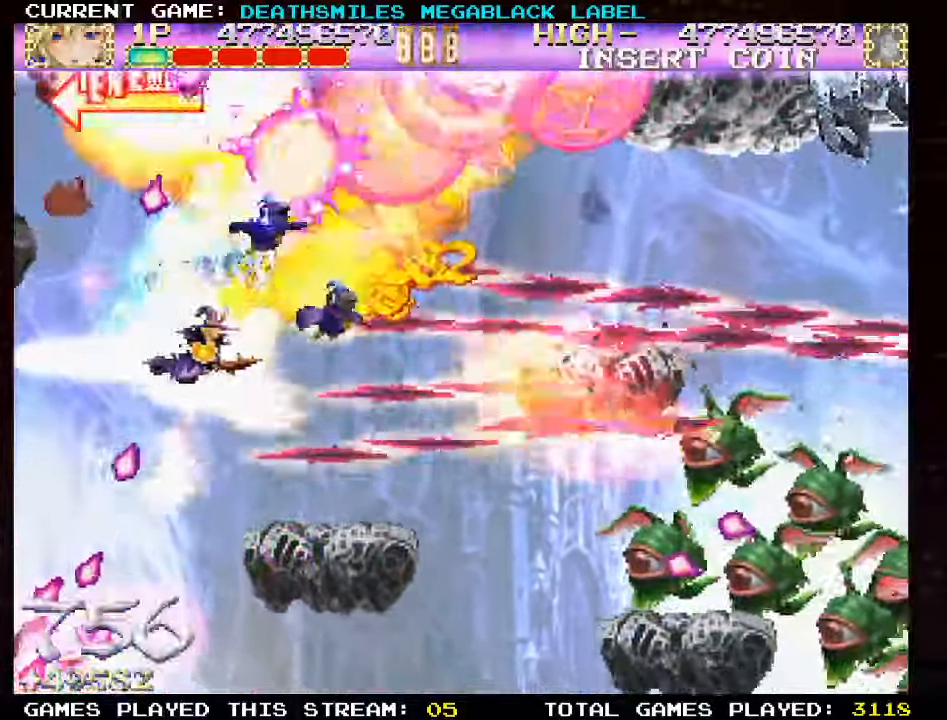
{"dt_ms": 500, "buttons": ["TRIANGLE"], "left_stick": "up-left", "events": [[400, "TRIANGLE", "up"], [400, "left_stick", "down-left"], [467, "left_stick", "up-left"], [483, "TRIANGLE", "down"]]}
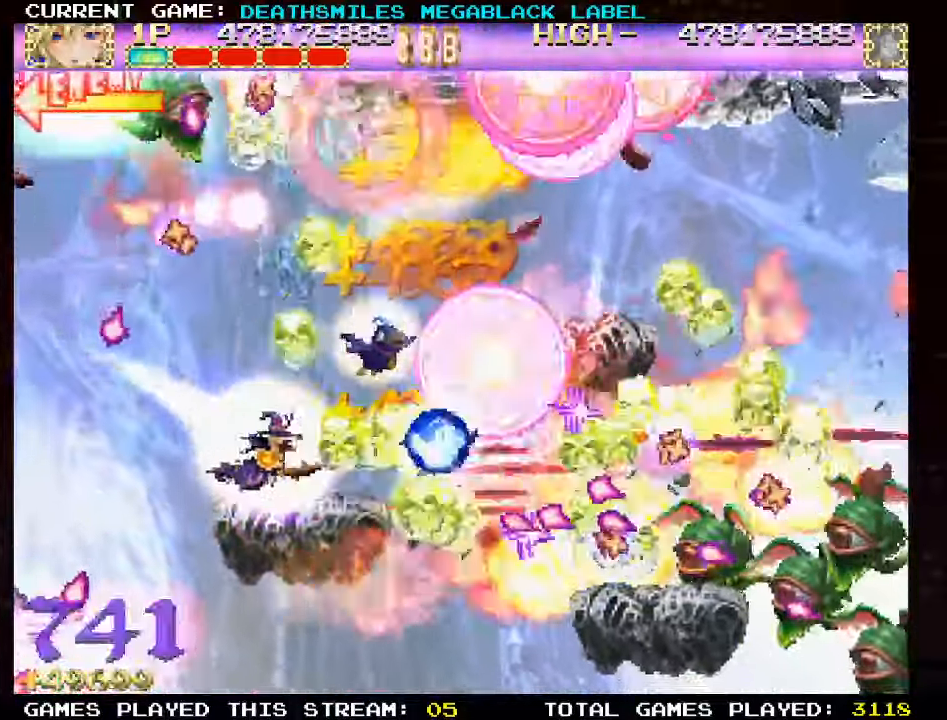
{"dt_ms": 500, "buttons": ["TRIANGLE"], "left_stick": "right"}
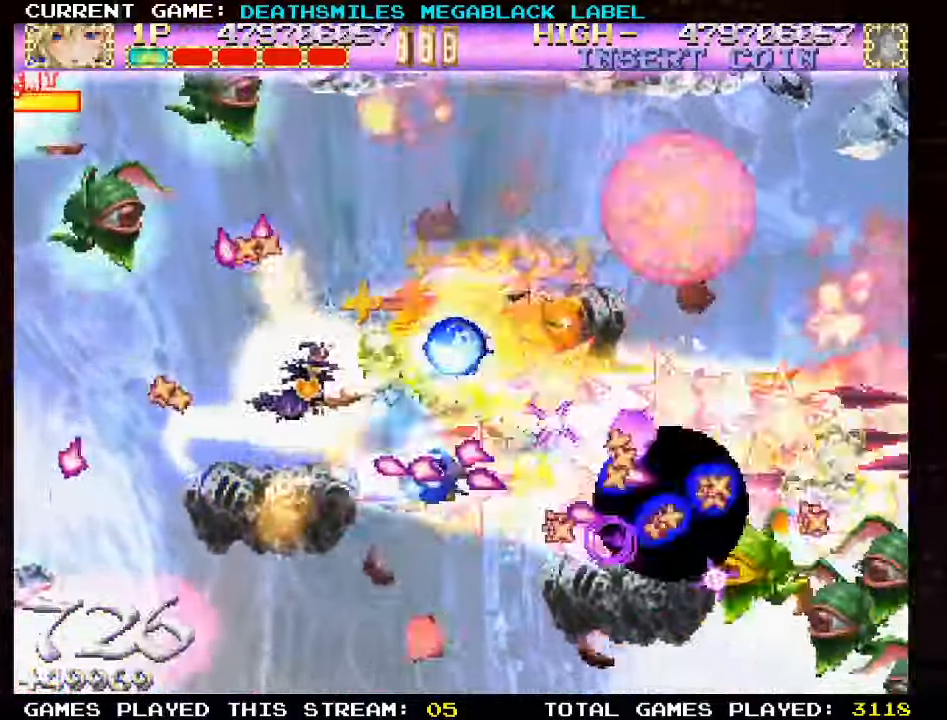
{"dt_ms": 500, "buttons": ["TRIANGLE"], "left_stick": "center", "events": [[33, "left_stick", "up"], [117, "left_stick", "right"], [233, "left_stick", "up"], [317, "left_stick", "right"], [433, "left_stick", "center"]]}
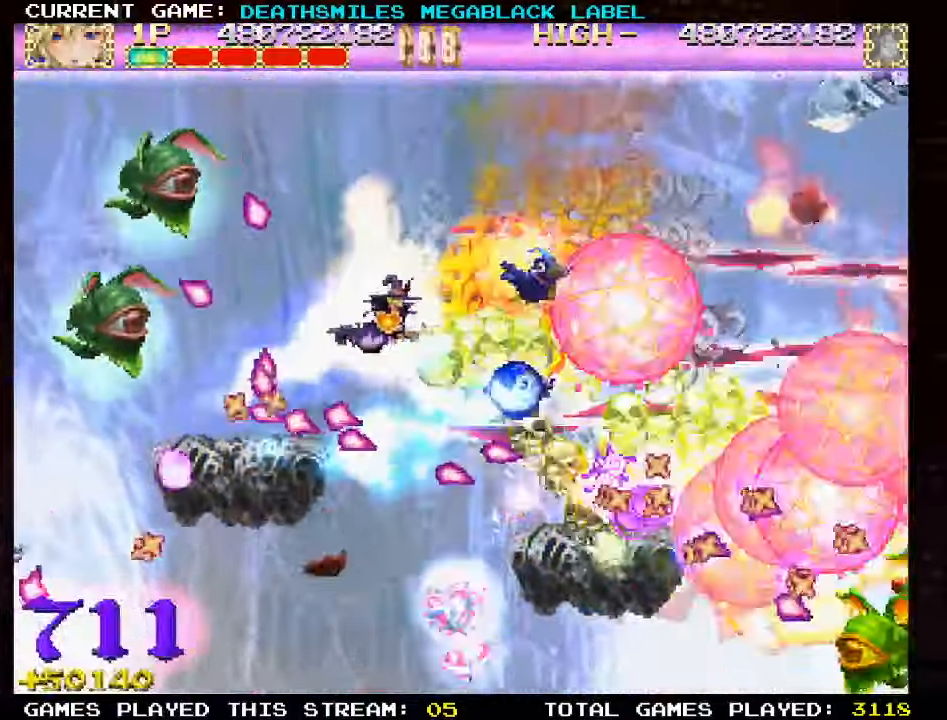
{"dt_ms": 500, "buttons": ["SQUARE"], "left_stick": "right"}
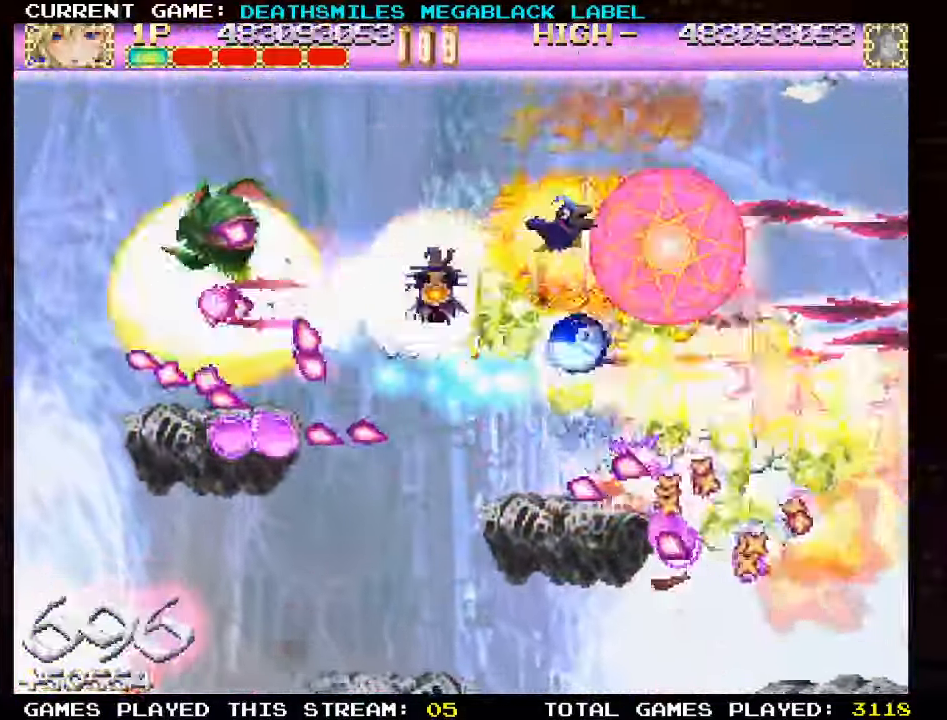
{"dt_ms": 500, "buttons": ["SQUARE"], "left_stick": "right"}
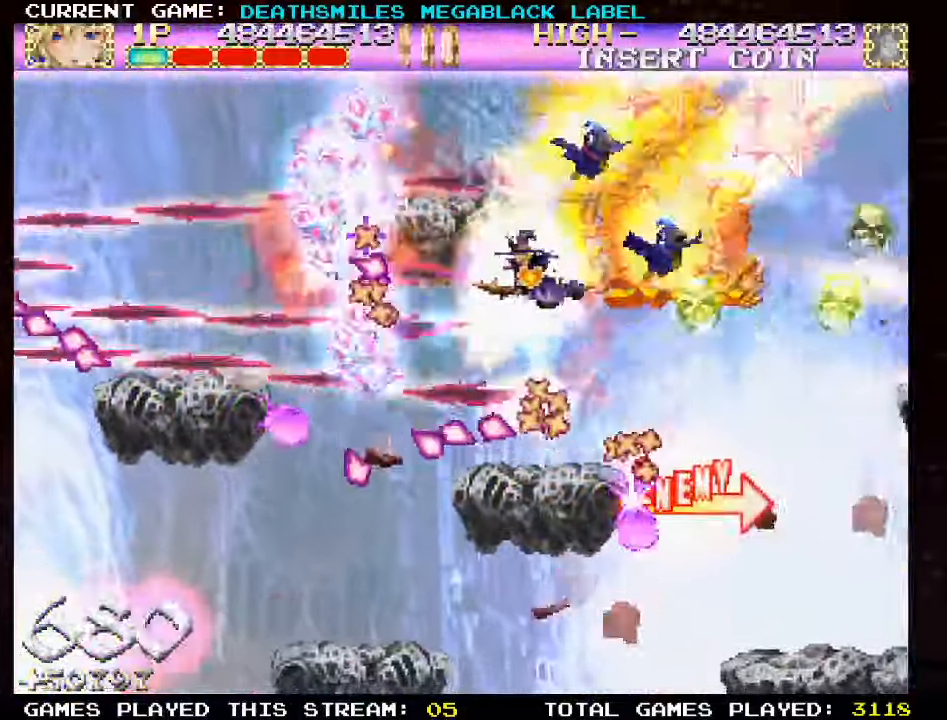
{"dt_ms": 1000, "buttons": ["TRIANGLE"], "left_stick": "down-left"}
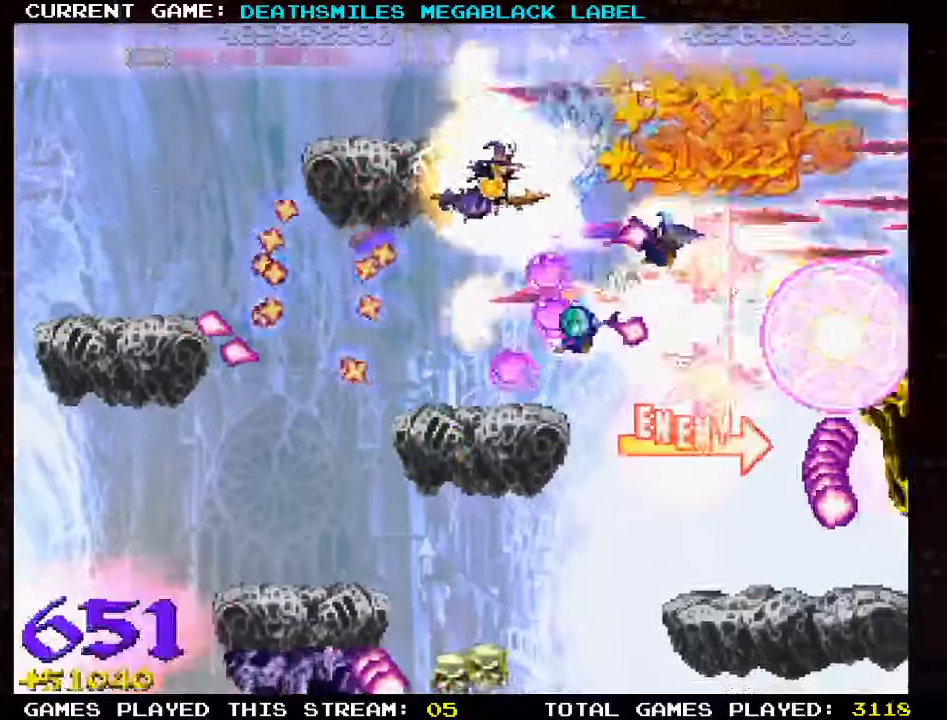
{"dt_ms": 500, "buttons": ["TRIANGLE"], "left_stick": "left", "events": [[34, "left_stick", "down"], [434, "left_stick", "left"]]}
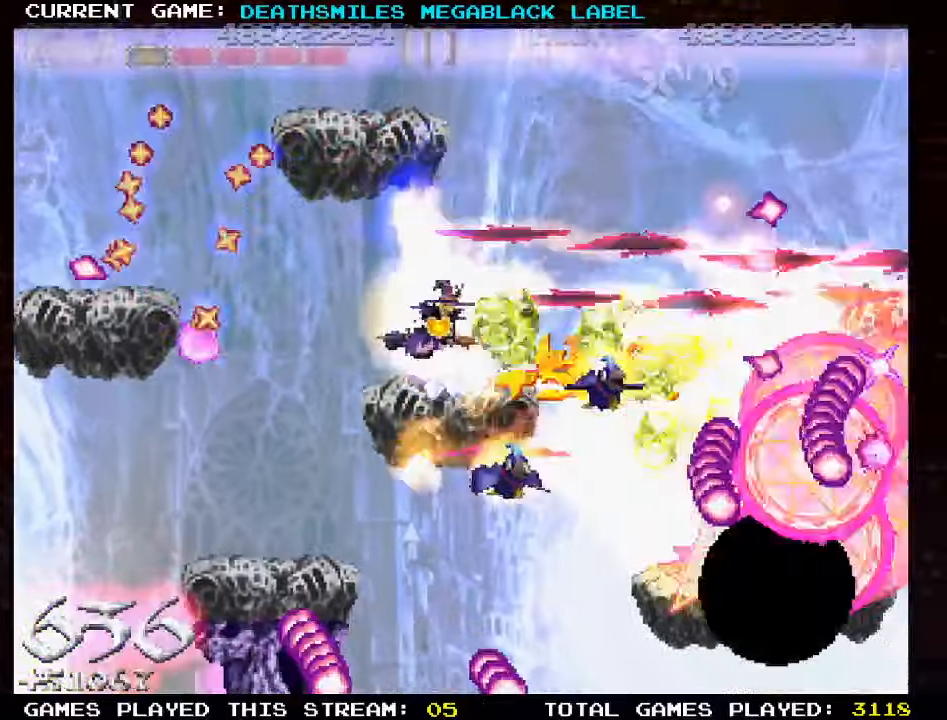
{"dt_ms": 500, "buttons": ["TRIANGLE"], "left_stick": "down-left", "events": [[250, "left_stick", "down-left"]]}
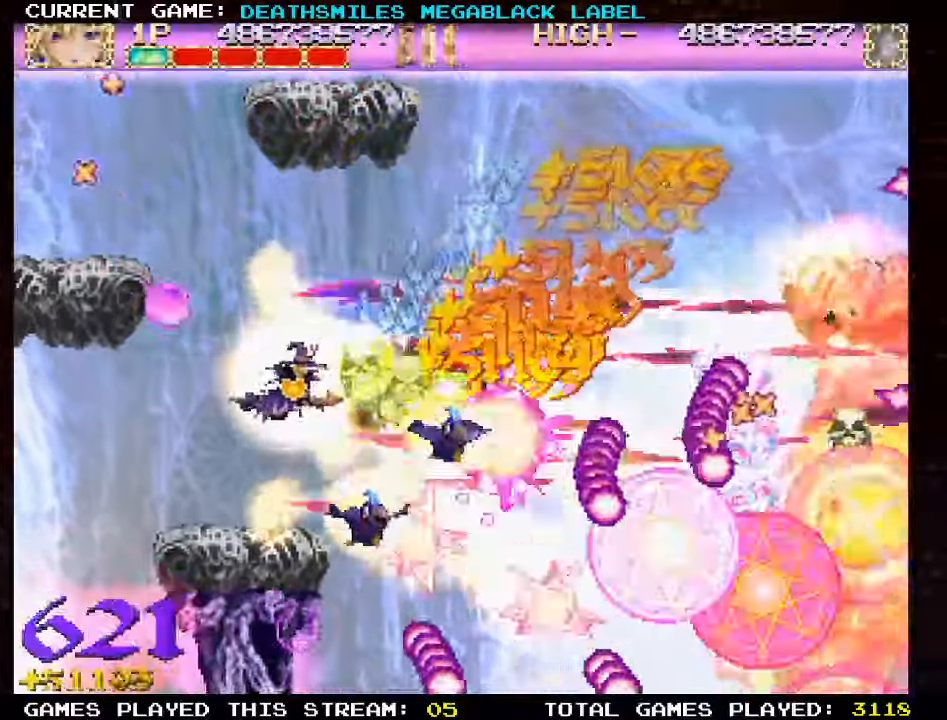
{"dt_ms": 500, "buttons": ["TRIANGLE"], "left_stick": "down", "events": [[234, "left_stick", "up-left"], [434, "left_stick", "center"], [500, "left_stick", "down"]]}
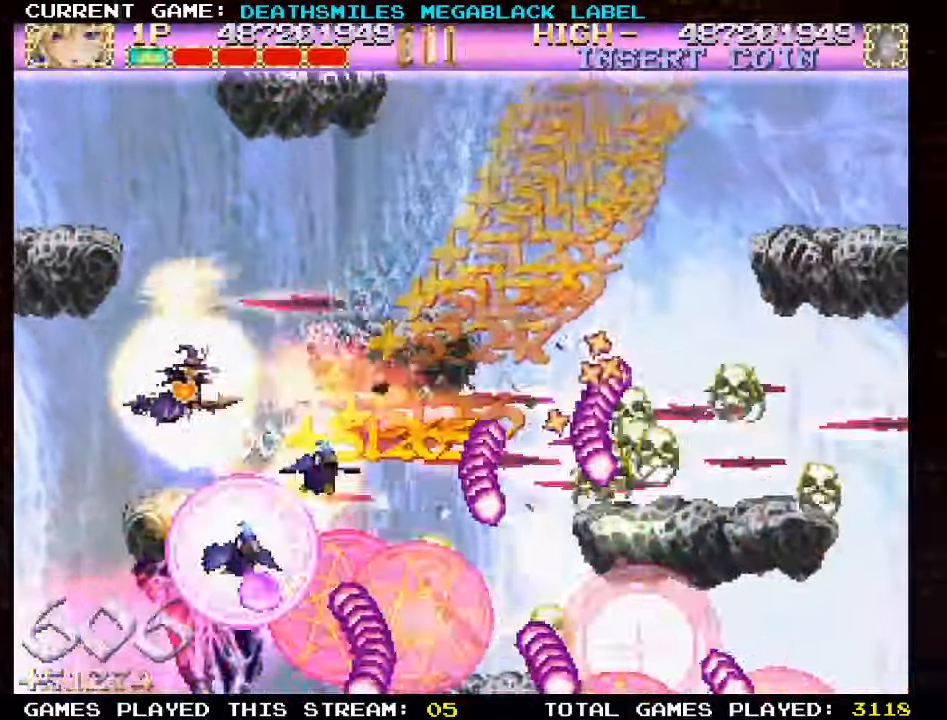
{"dt_ms": 500, "buttons": ["TRIANGLE"], "left_stick": "left", "events": [[167, "left_stick", "center"], [267, "left_stick", "up"], [500, "left_stick", "left"]]}
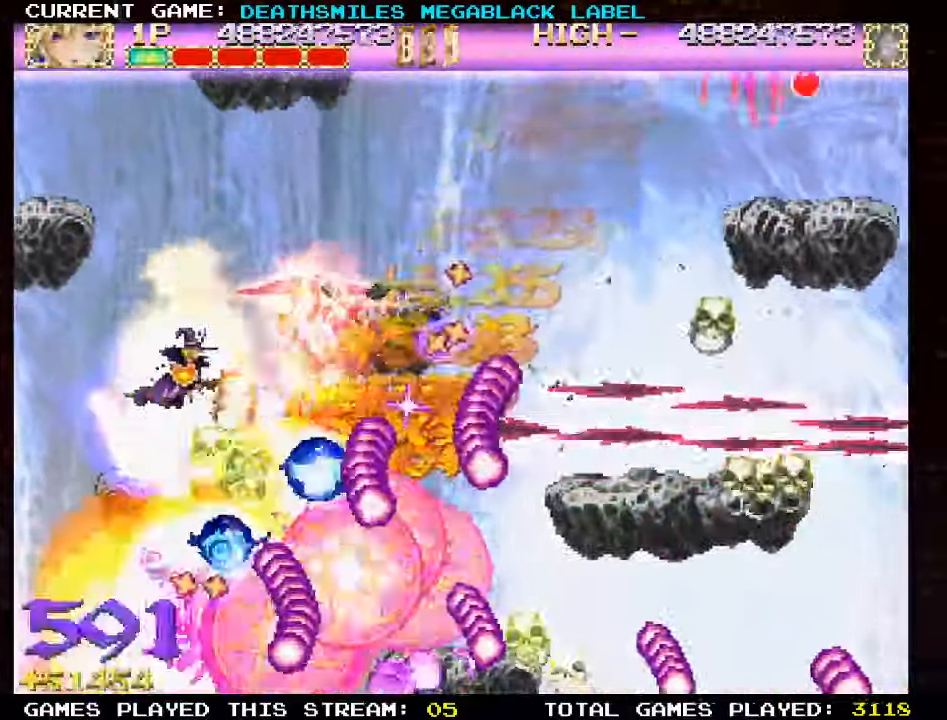
{"dt_ms": 500, "buttons": ["TRIANGLE"], "left_stick": "up"}
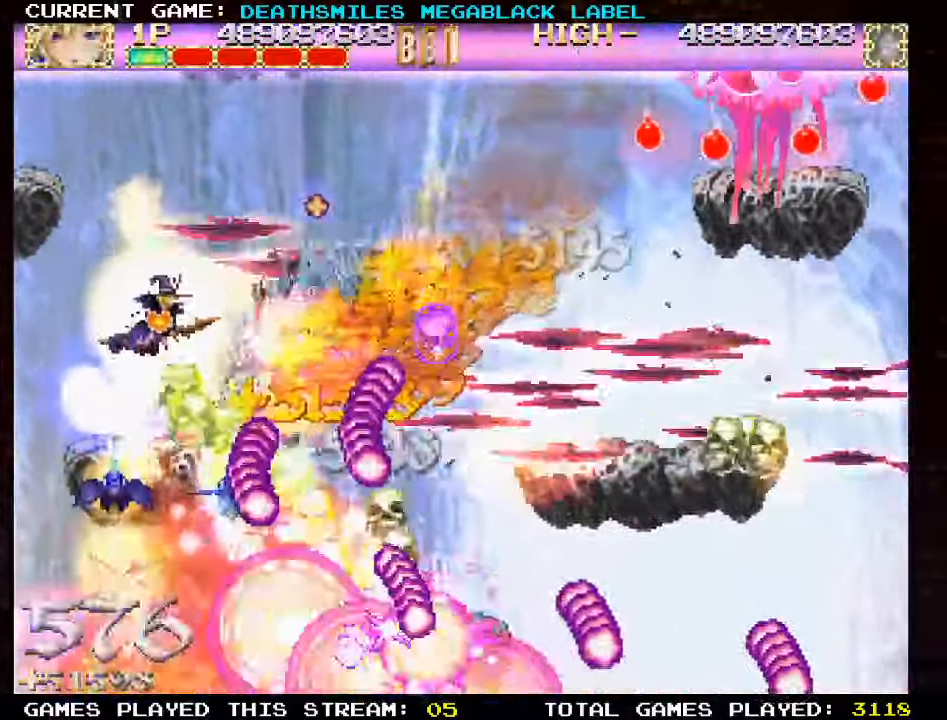
{"dt_ms": 500, "buttons": ["TRIANGLE"], "left_stick": "right", "events": [[134, "left_stick", "left"], [184, "TRIANGLE", "up"], [184, "left_stick", "down-left"], [267, "TRIANGLE", "down"], [350, "left_stick", "right"]]}
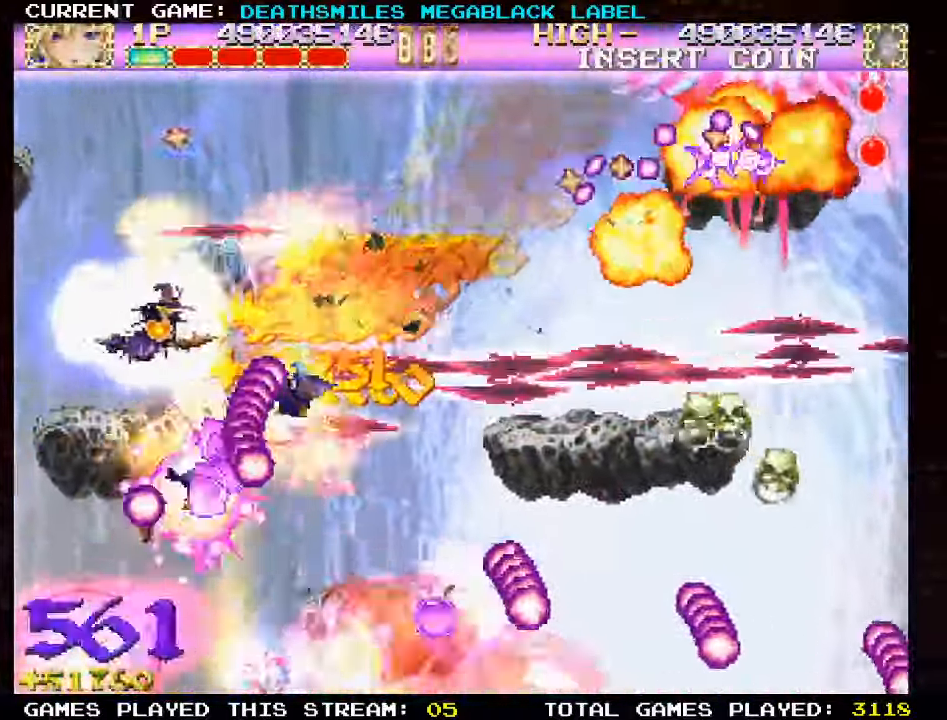
{"dt_ms": 500, "buttons": ["TRIANGLE"], "left_stick": "left", "events": [[17, "left_stick", "up"], [467, "left_stick", "left"]]}
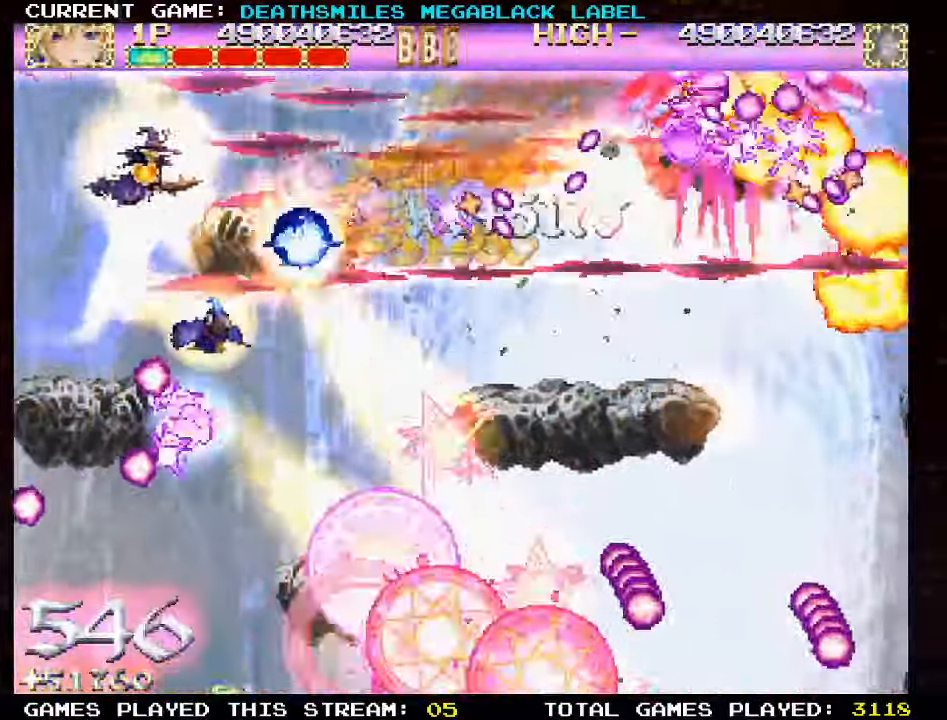
{"dt_ms": 500, "buttons": ["TRIANGLE"], "left_stick": "down-right", "events": [[167, "left_stick", "down"], [267, "left_stick", "down-right"], [350, "TRIANGLE", "up"], [417, "TRIANGLE", "down"]]}
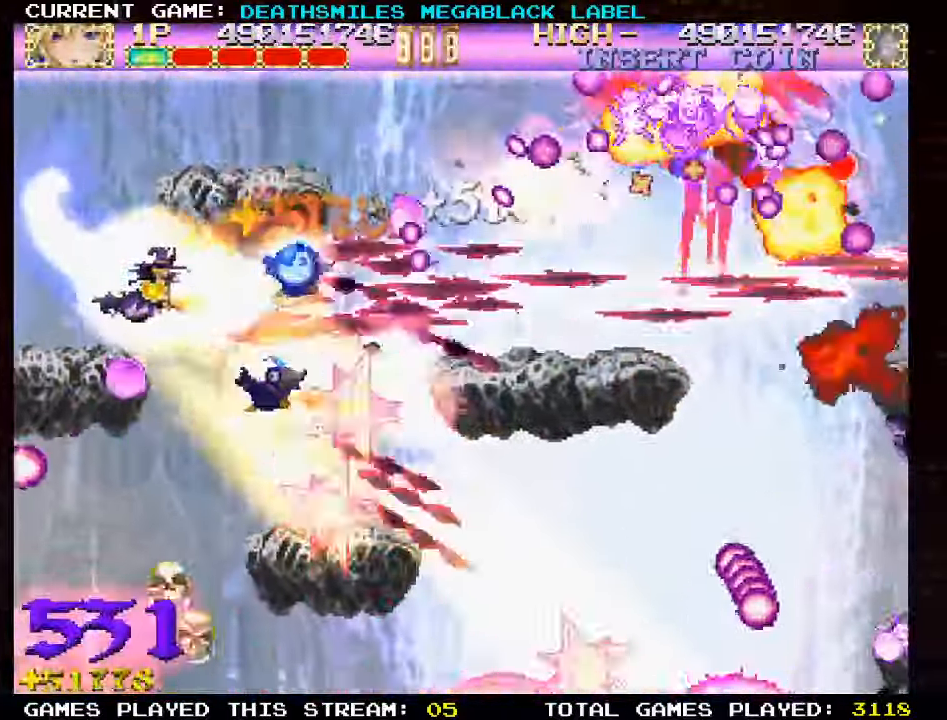
{"dt_ms": 500, "buttons": [], "left_stick": "left"}
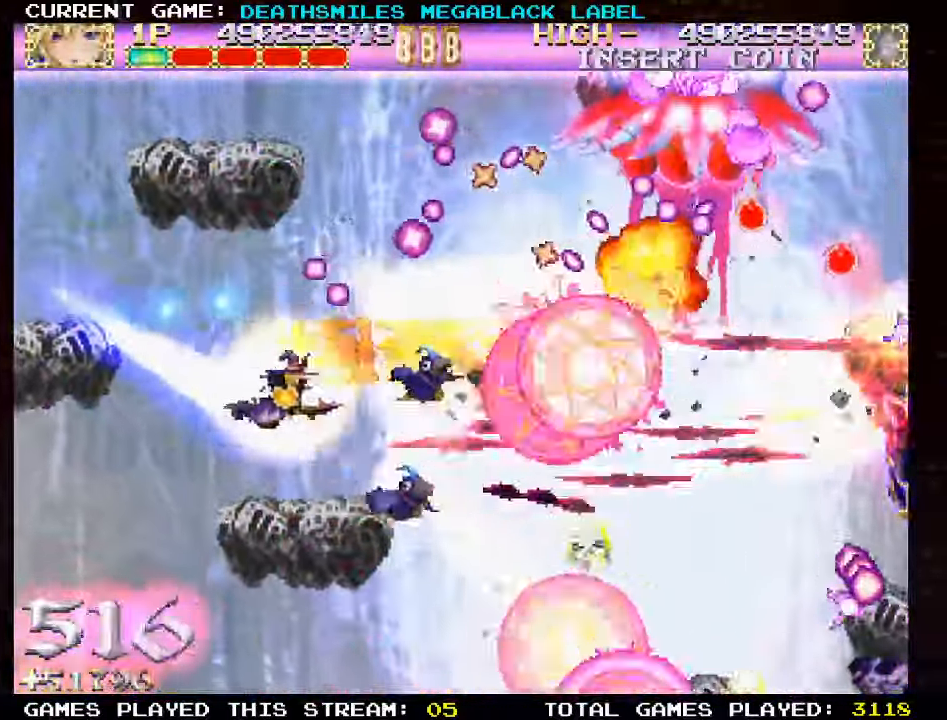
{"dt_ms": 500, "buttons": ["TRIANGLE"], "left_stick": "right", "events": [[34, "left_stick", "down-left"], [100, "TRIANGLE", "down"], [200, "left_stick", "down-right"], [284, "left_stick", "right"]]}
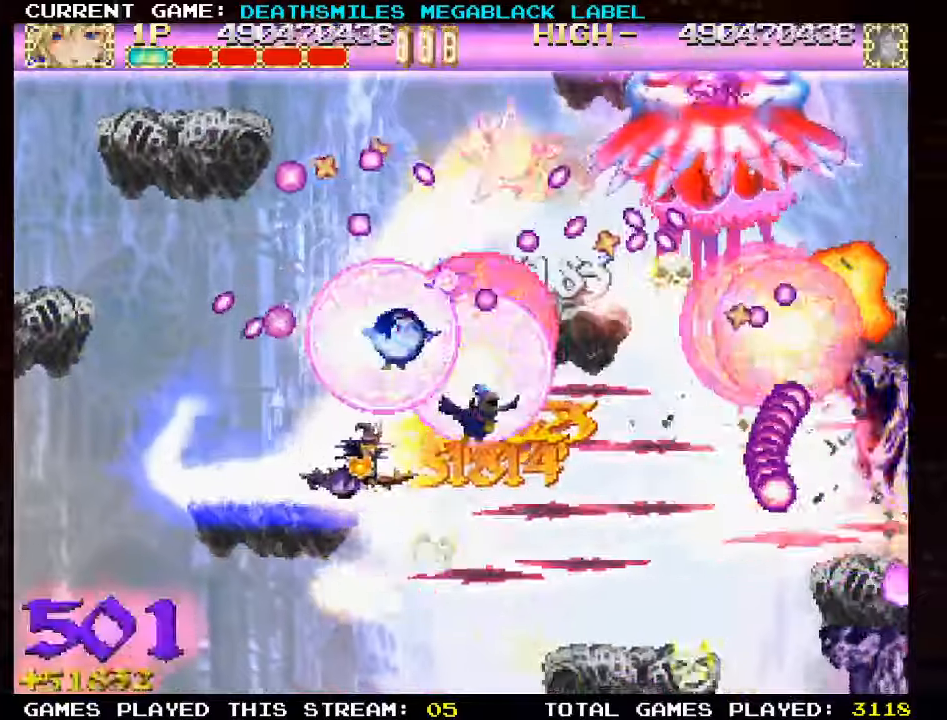
{"dt_ms": 500, "buttons": ["TRIANGLE"], "left_stick": "center", "events": [[233, "left_stick", "down-right"], [483, "left_stick", "center"]]}
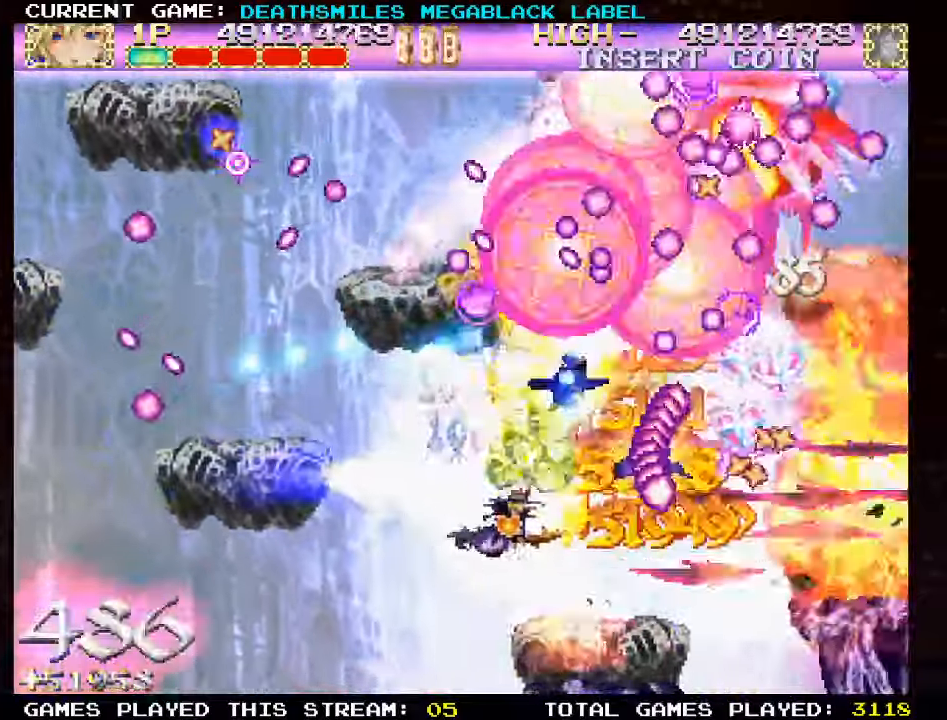
{"dt_ms": 500, "buttons": ["TRIANGLE"], "left_stick": "left", "events": [[50, "left_stick", "left"], [200, "left_stick", "center"], [383, "left_stick", "left"]]}
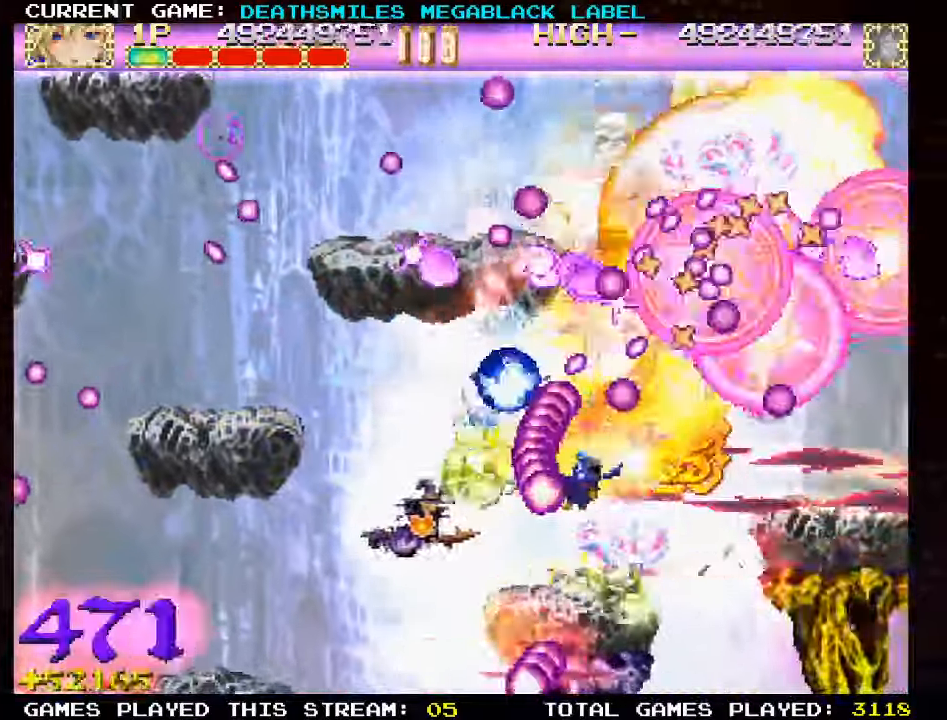
{"dt_ms": 500, "buttons": ["TRIANGLE"], "left_stick": "left", "events": [[16, "left_stick", "center"], [166, "left_stick", "down"], [250, "left_stick", "center"], [450, "left_stick", "left"]]}
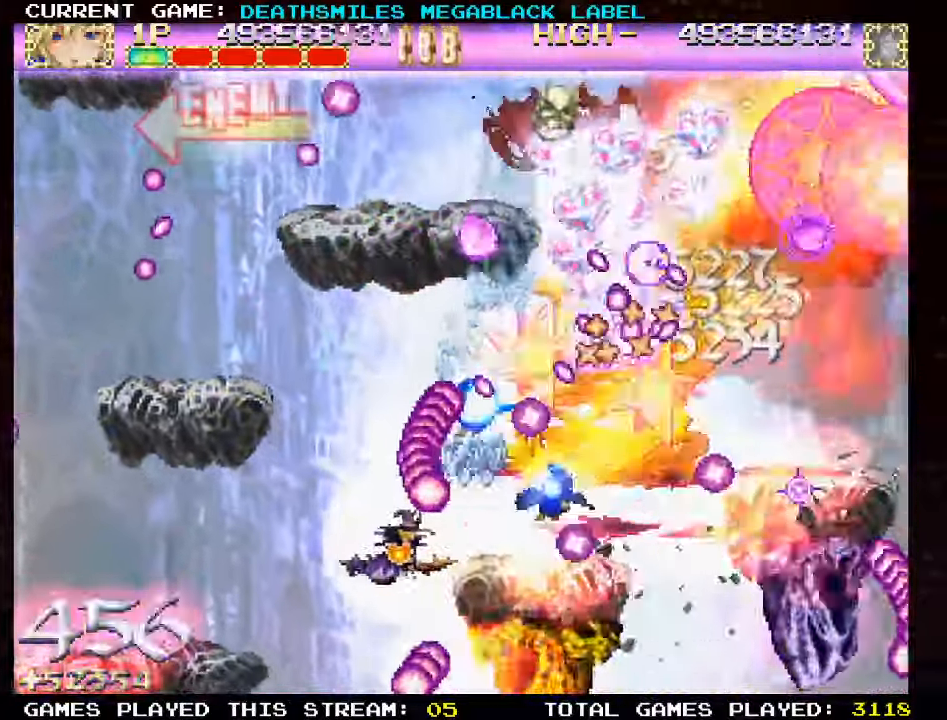
{"dt_ms": 500, "buttons": ["TRIANGLE"], "left_stick": "up-left", "events": [[66, "left_stick", "center"], [466, "left_stick", "up-left"]]}
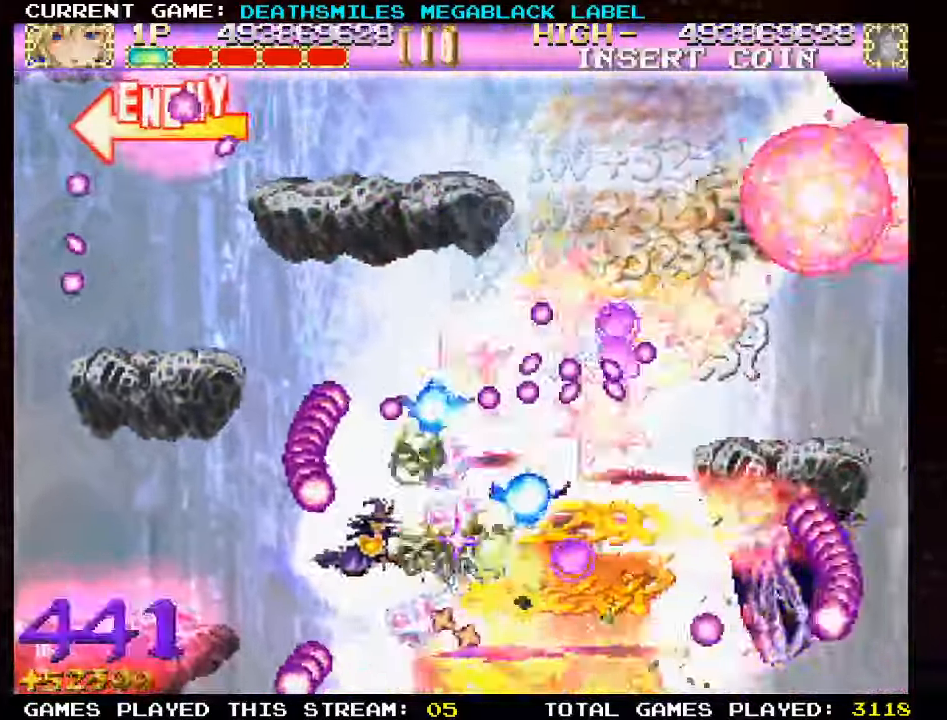
{"dt_ms": 500, "buttons": ["TRIANGLE"], "left_stick": "center", "events": [[83, "left_stick", "center"], [366, "left_stick", "up"], [466, "left_stick", "center"]]}
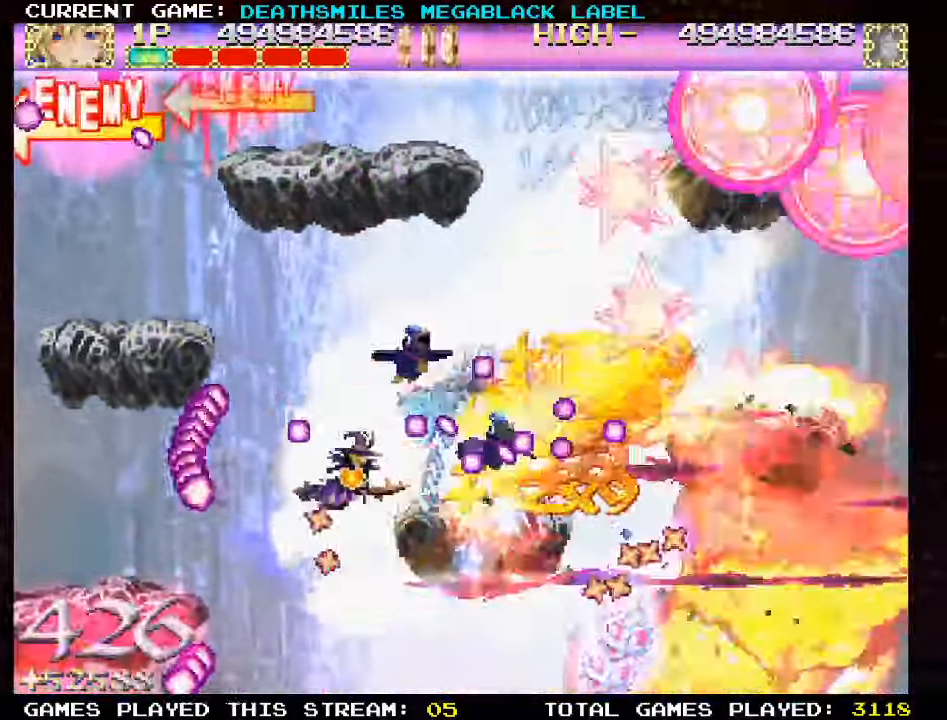
{"dt_ms": 500, "buttons": ["TRIANGLE"], "left_stick": "up", "events": [[66, "left_stick", "up-left"], [116, "TRIANGLE", "up"], [183, "left_stick", "up"], [200, "TRIANGLE", "down"]]}
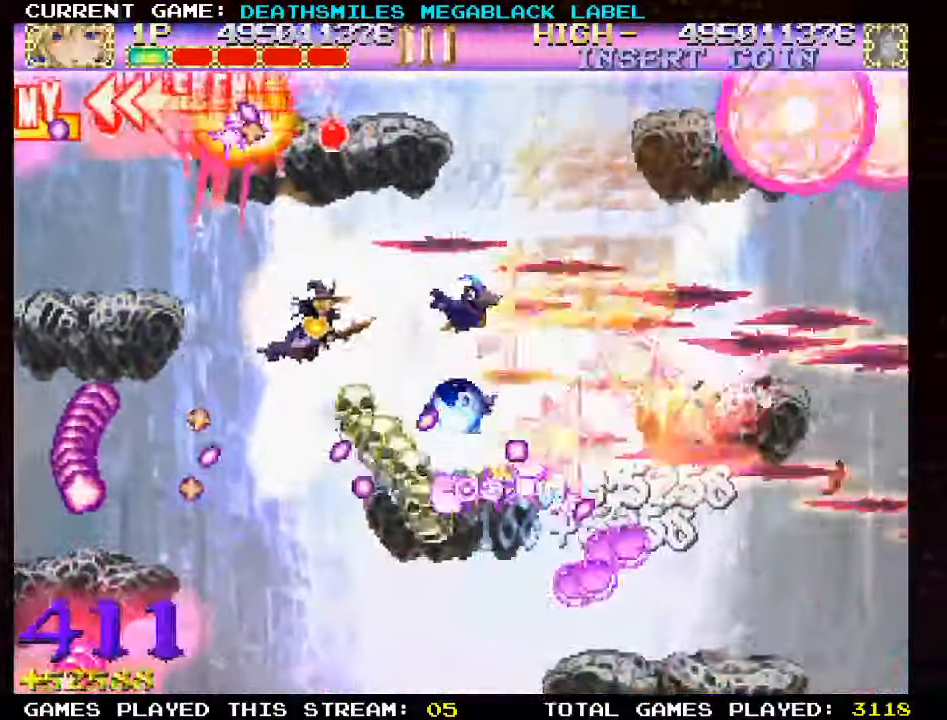
{"dt_ms": 500, "buttons": ["TRIANGLE"], "left_stick": "up-left"}
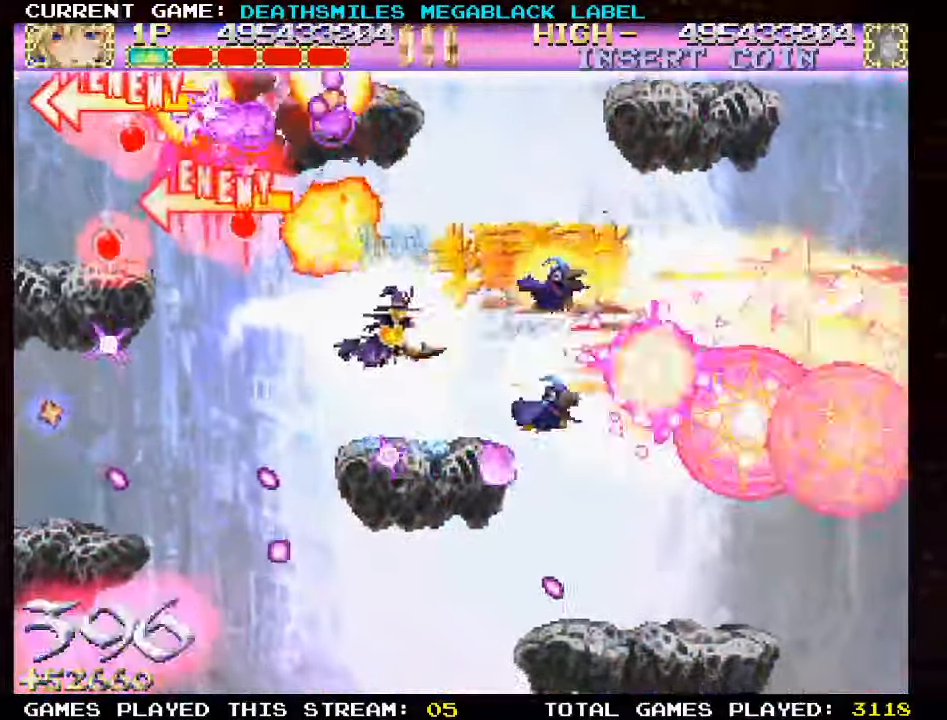
{"dt_ms": 500, "buttons": ["SQUARE"], "left_stick": "right", "events": [[150, "left_stick", "right"], [166, "SQUARE", "down"], [166, "TRIANGLE", "up"]]}
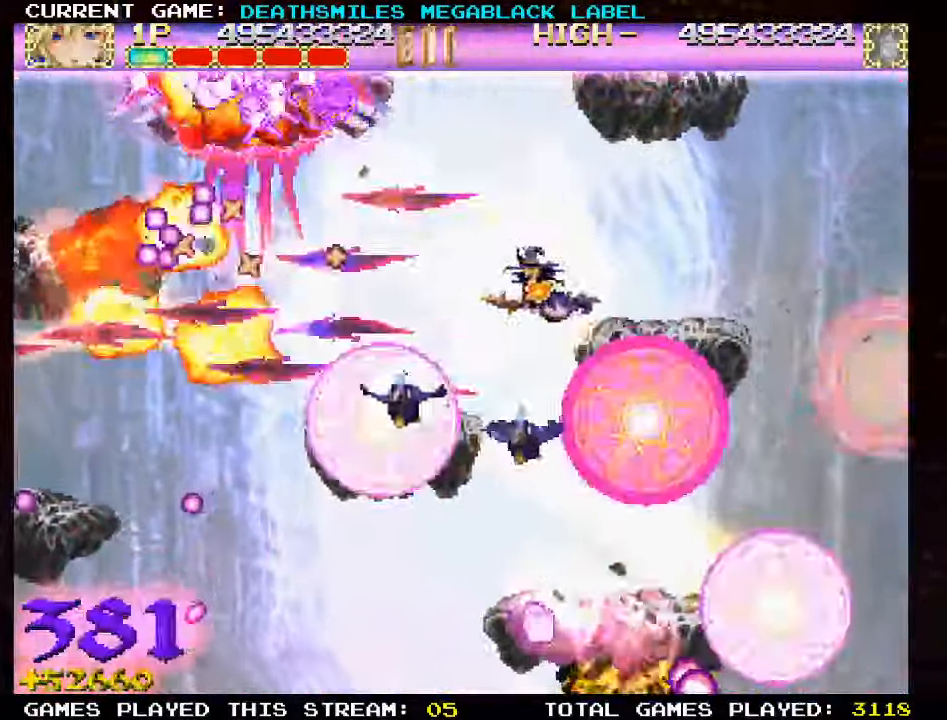
{"dt_ms": 500, "buttons": ["SQUARE"], "left_stick": "down", "events": [[33, "left_stick", "down"], [183, "SQUARE", "up"], [283, "SQUARE", "down"], [283, "left_stick", "down-right"], [450, "left_stick", "down"]]}
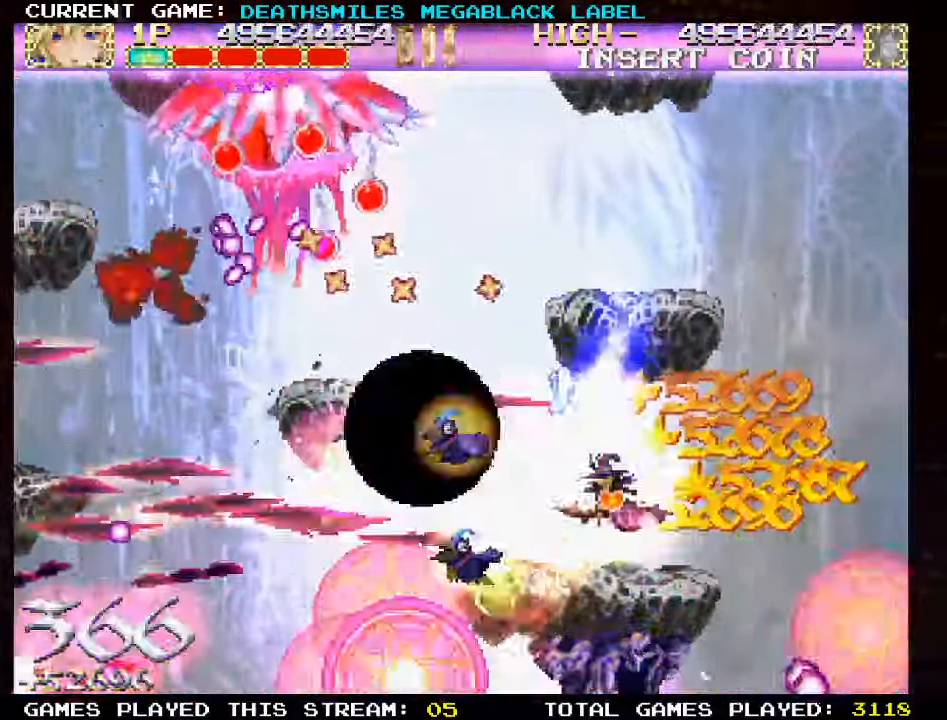
{"dt_ms": 500, "buttons": [], "left_stick": "right", "events": [[66, "left_stick", "left"], [116, "left_stick", "up-left"], [216, "left_stick", "up"], [483, "SQUARE", "up"], [500, "left_stick", "right"]]}
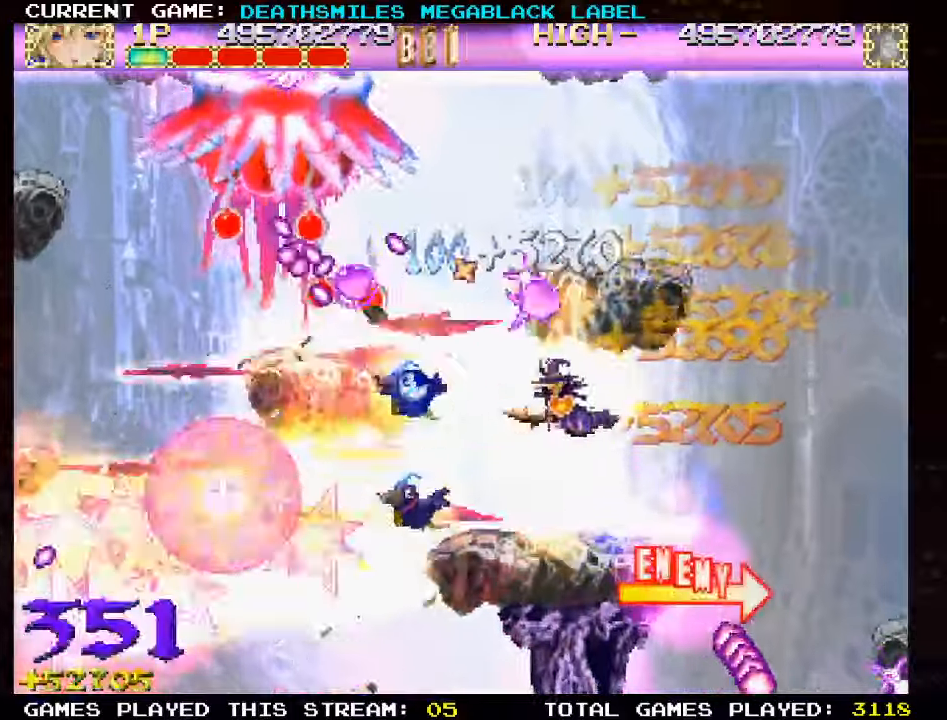
{"dt_ms": 500, "buttons": ["SQUARE"], "left_stick": "up-left", "events": [[117, "SQUARE", "down"], [117, "left_stick", "down"], [283, "left_stick", "left"], [383, "left_stick", "up-left"]]}